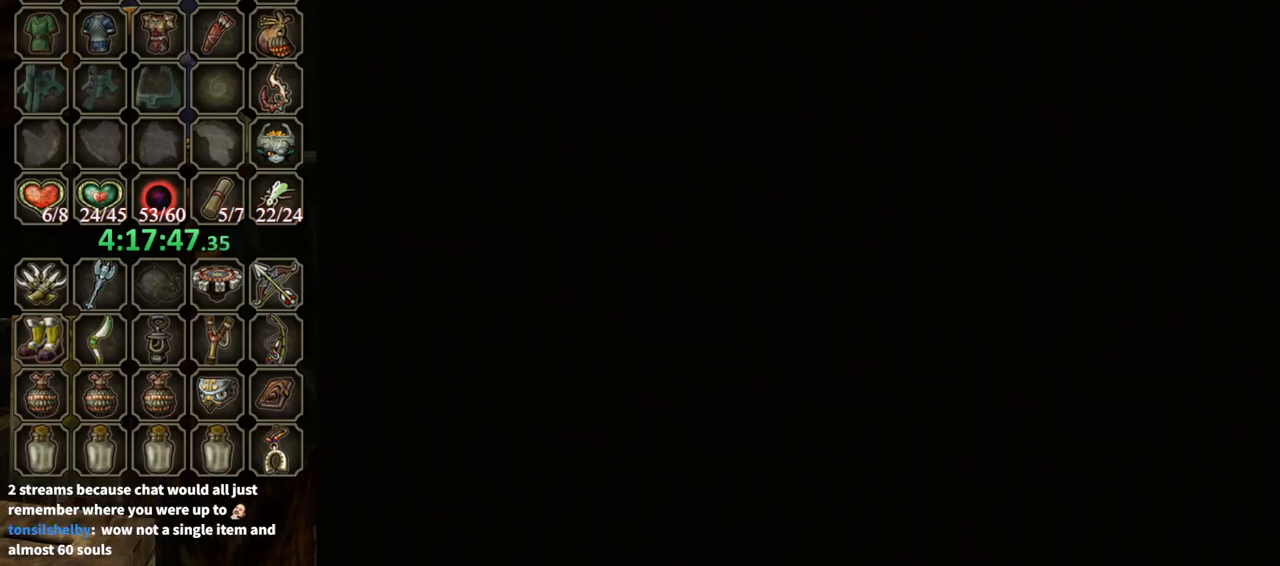
Gameplay with a controller (Nintendo layout); each line is a JSON object with the inputs held at the frame after it. "events" lists button and stick changes between this image and that frame as [ms after this image, input, new state], when the widget could be followed in between. Not read: L3 R3.
{"buttons": ["A"], "left_stick": "center", "right_stick": "center", "events": []}
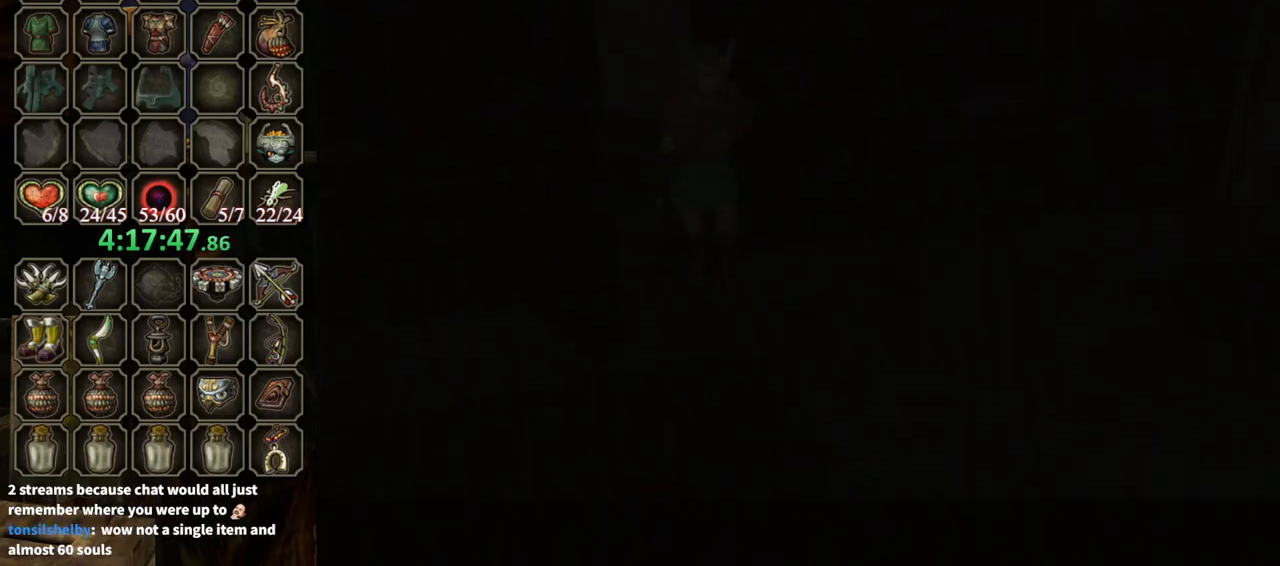
{"buttons": ["A"], "left_stick": "center", "right_stick": "center", "events": []}
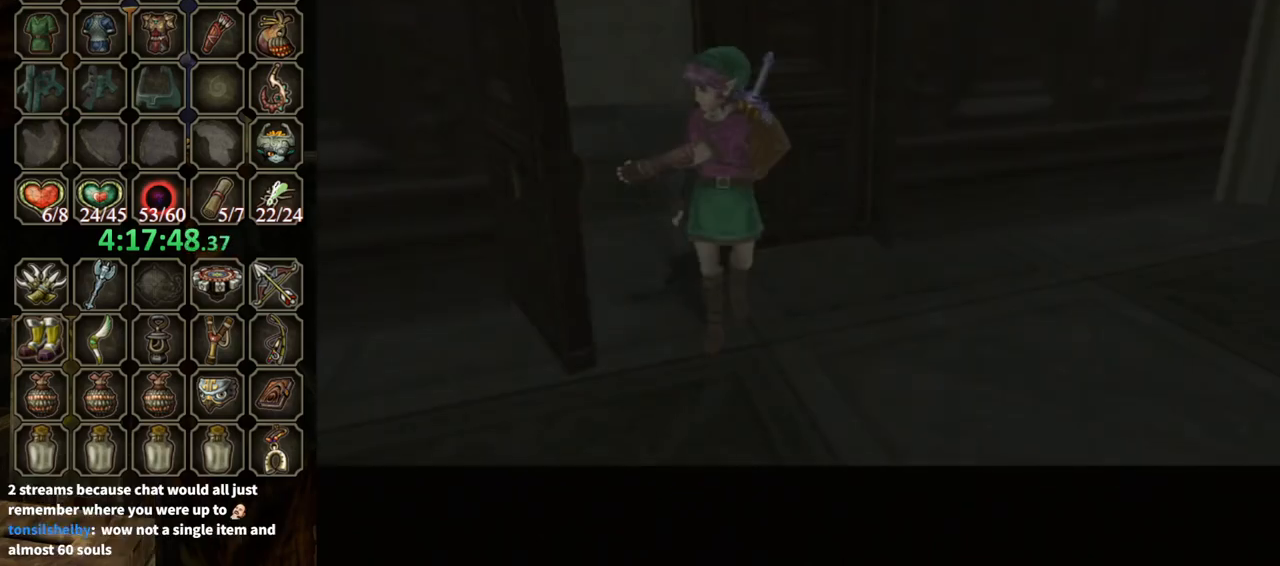
{"buttons": ["A"], "left_stick": "center", "right_stick": "center", "events": []}
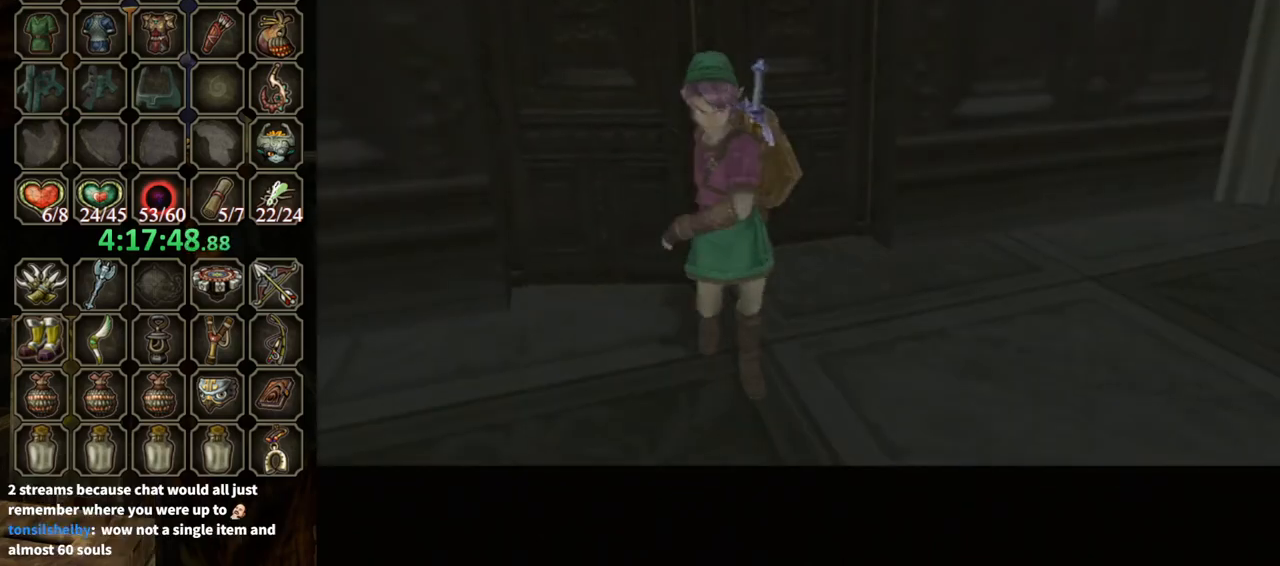
{"buttons": [], "left_stick": "center", "right_stick": "center", "events": [[267, "A", "up"]]}
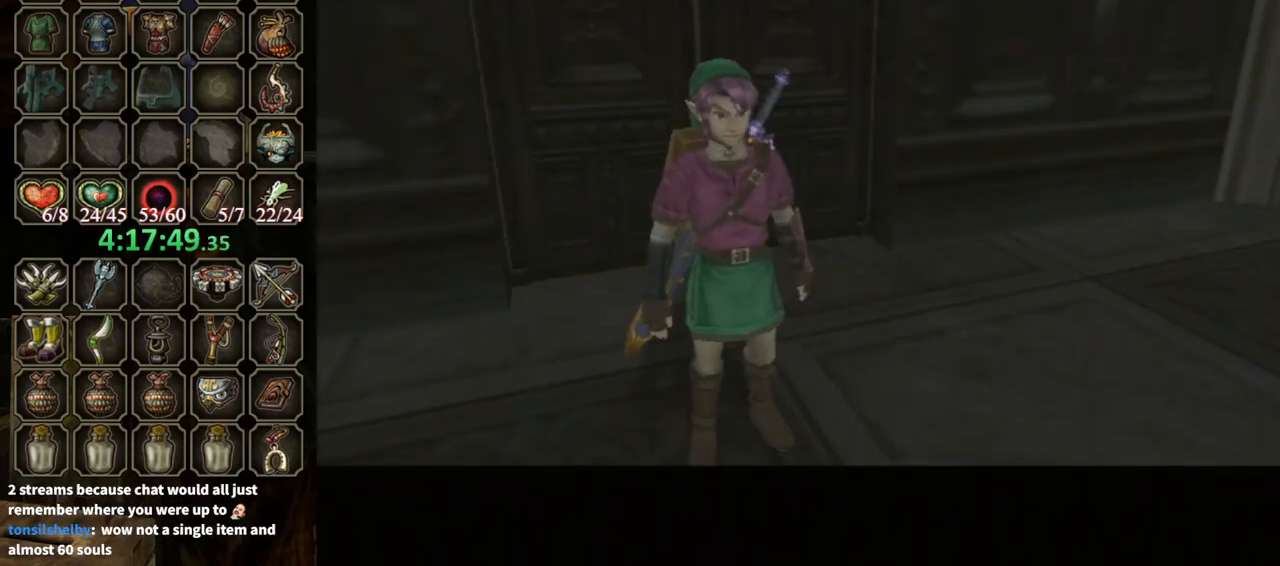
{"buttons": [], "left_stick": "center", "right_stick": "center", "events": []}
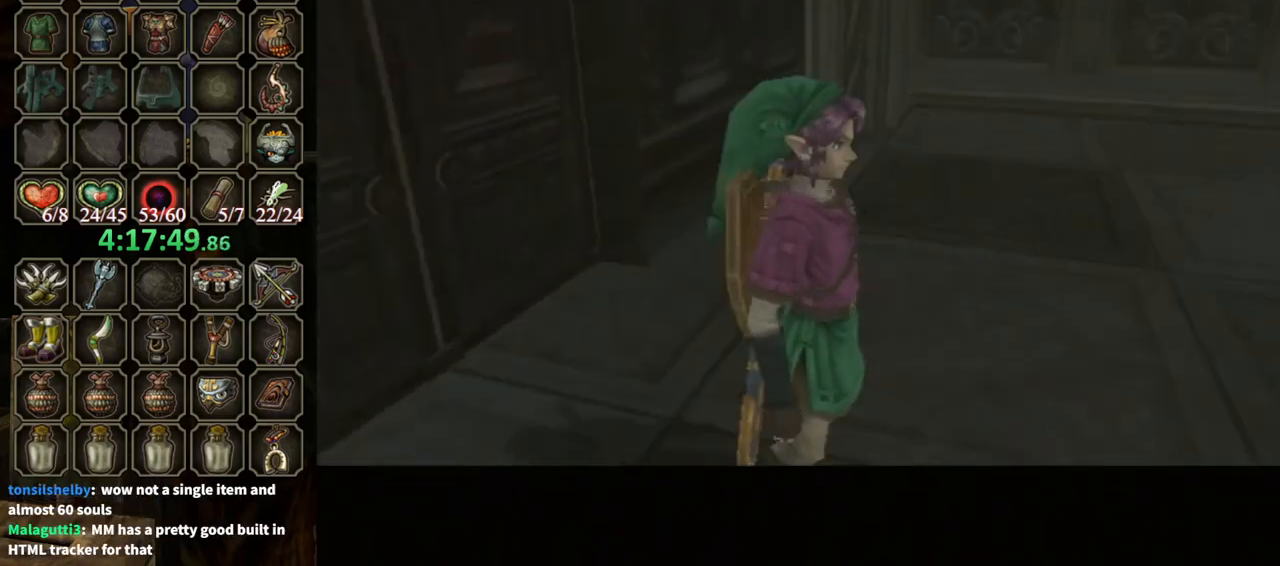
{"buttons": [], "left_stick": "center", "right_stick": "center", "events": []}
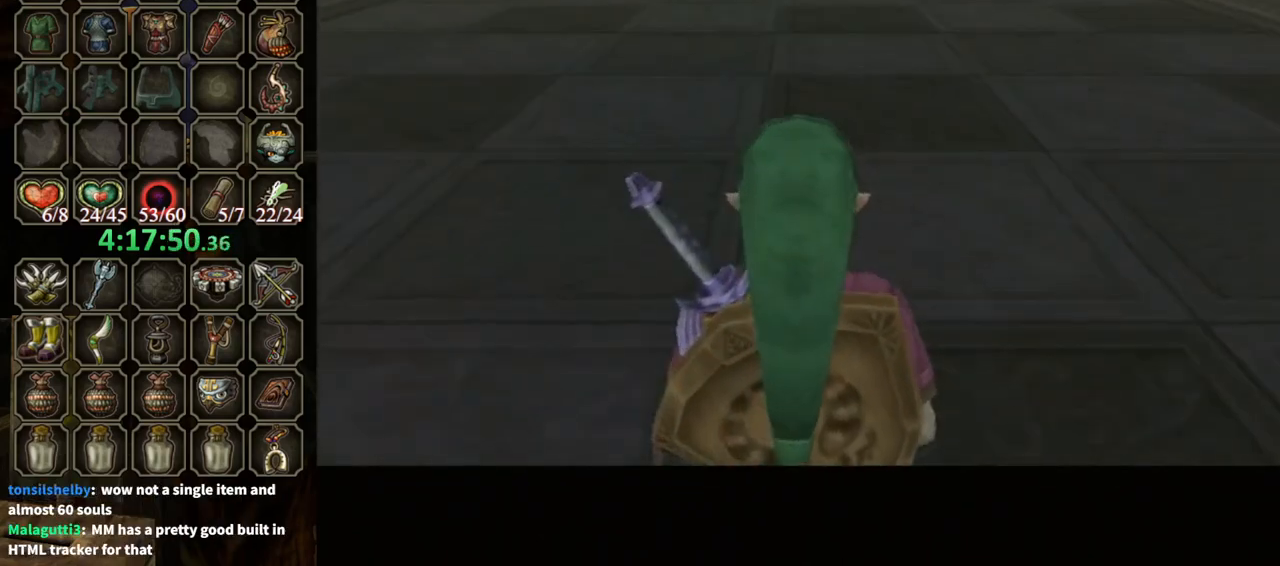
{"buttons": ["A"], "left_stick": "up", "right_stick": "center", "events": [[167, "L1", "down"], [200, "left_stick", "up-right"], [300, "L1", "up"], [300, "left_stick", "up"], [500, "A", "down"]]}
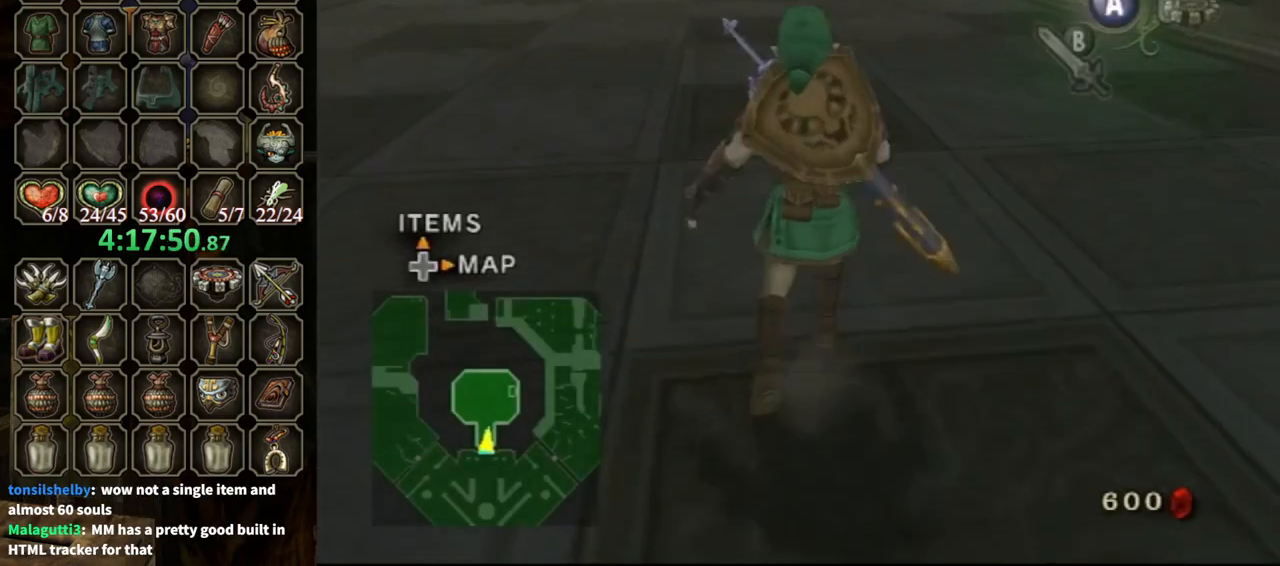
{"buttons": [], "left_stick": "up", "right_stick": "center", "events": [[100, "A", "up"], [167, "left_stick", "center"], [333, "left_stick", "up"]]}
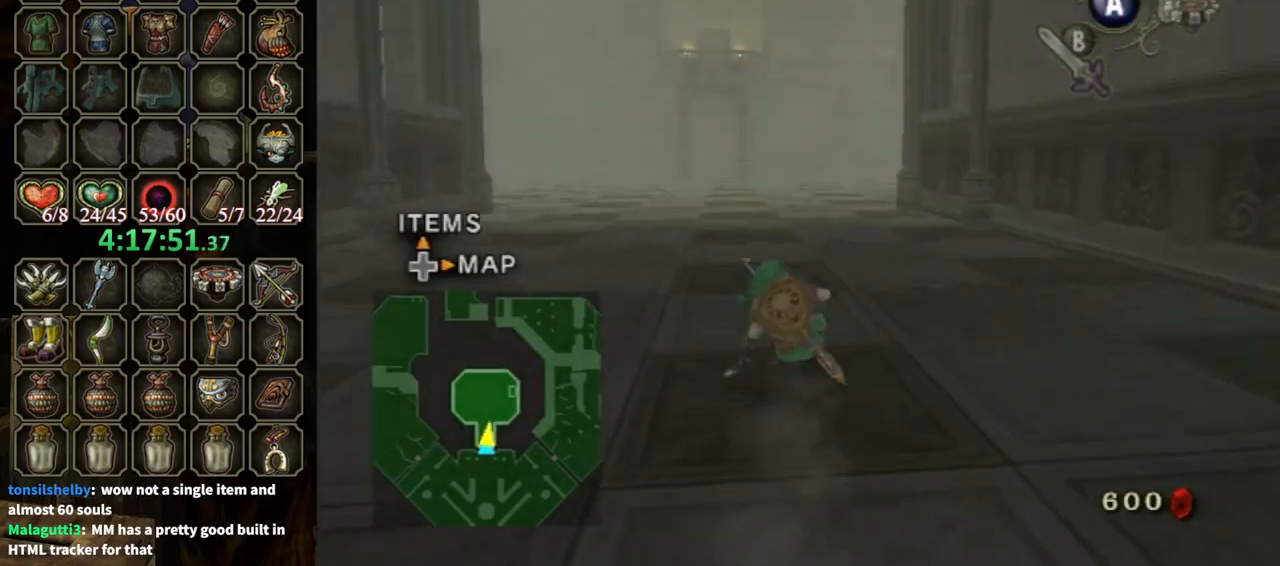
{"buttons": [], "left_stick": "up", "right_stick": "center", "events": [[167, "A", "down"], [233, "A", "up"]]}
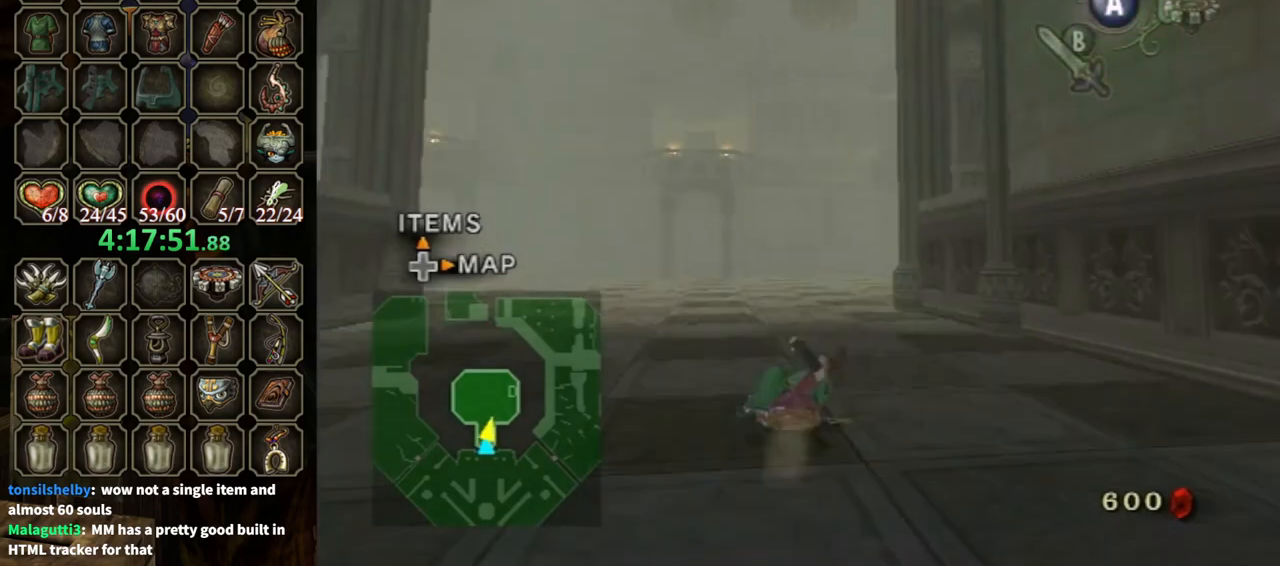
{"buttons": [], "left_stick": "up", "right_stick": "center", "events": [[367, "A", "down"], [433, "A", "up"]]}
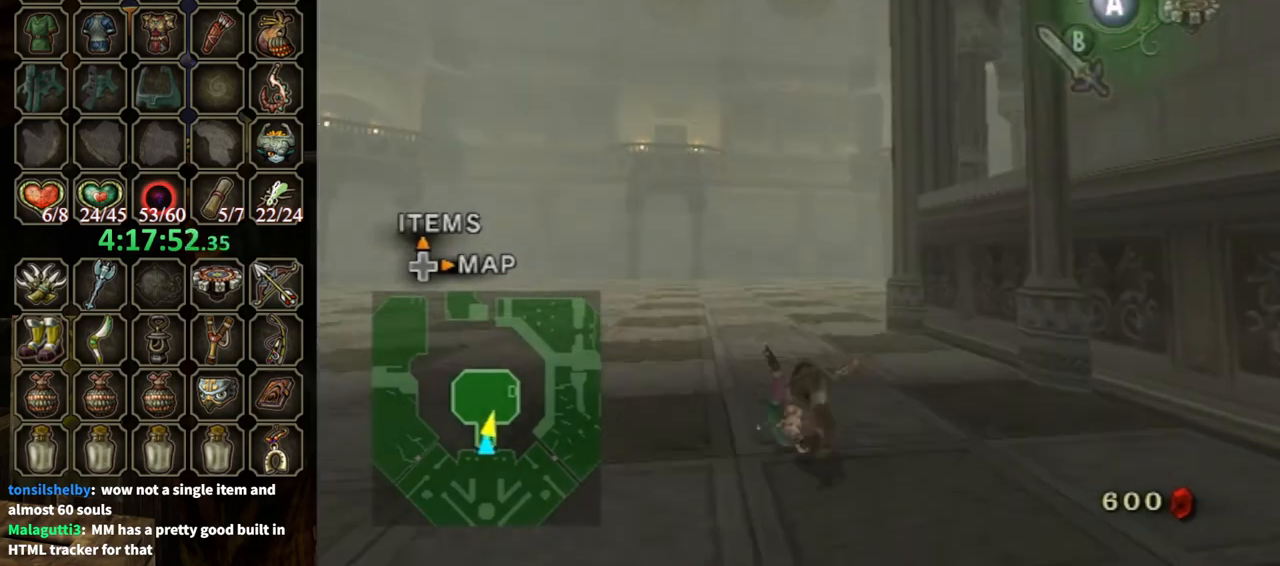
{"buttons": [], "left_stick": "up", "right_stick": "center", "events": [[33, "A", "down"], [67, "A", "up"]]}
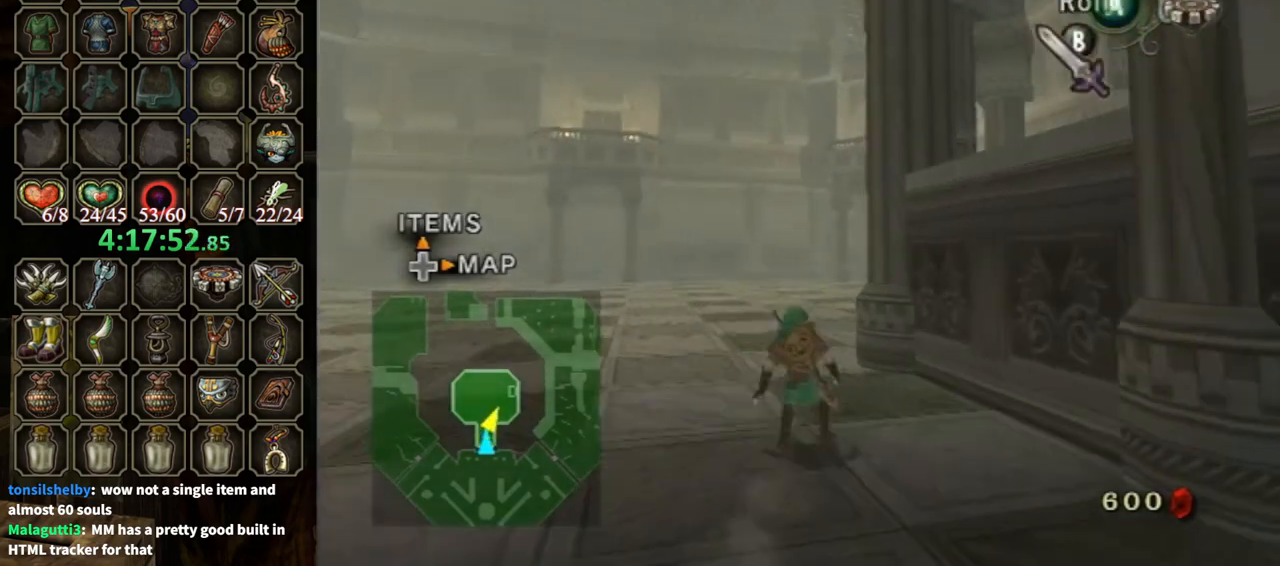
{"buttons": [], "left_stick": "up", "right_stick": "center", "events": [[67, "B", "down"], [133, "B", "up"]]}
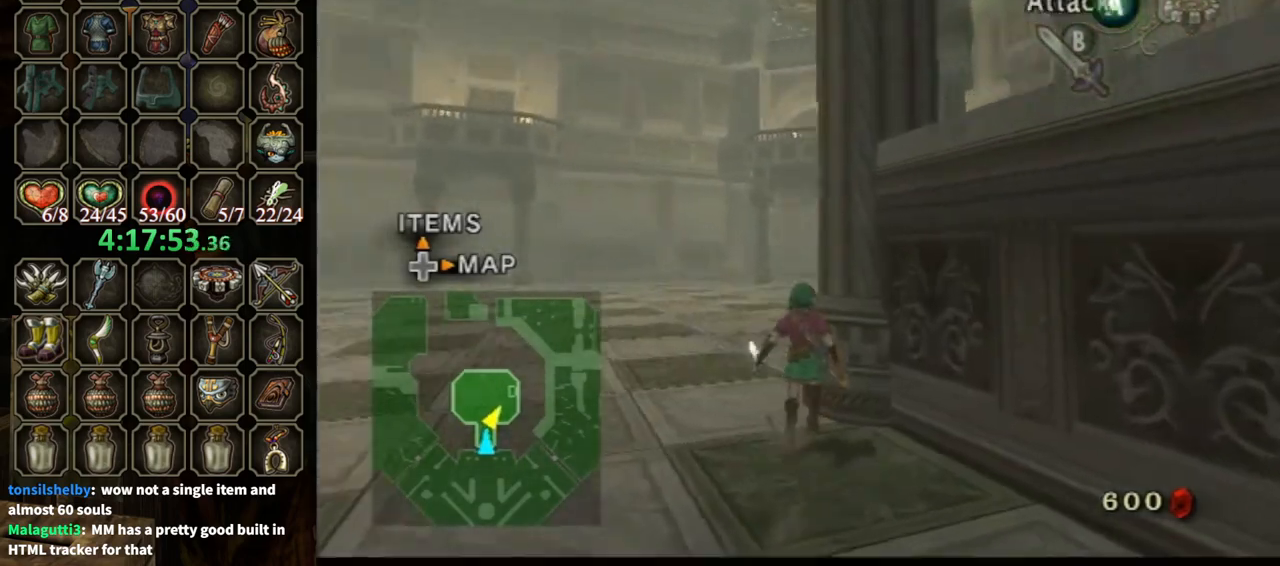
{"buttons": [], "left_stick": "center", "right_stick": "center", "events": [[33, "L1", "down"], [67, "A", "down"], [67, "left_stick", "center"], [133, "A", "up"], [200, "A", "down"], [233, "A", "up"], [267, "A", "down"], [333, "A", "up"], [367, "L1", "up"]]}
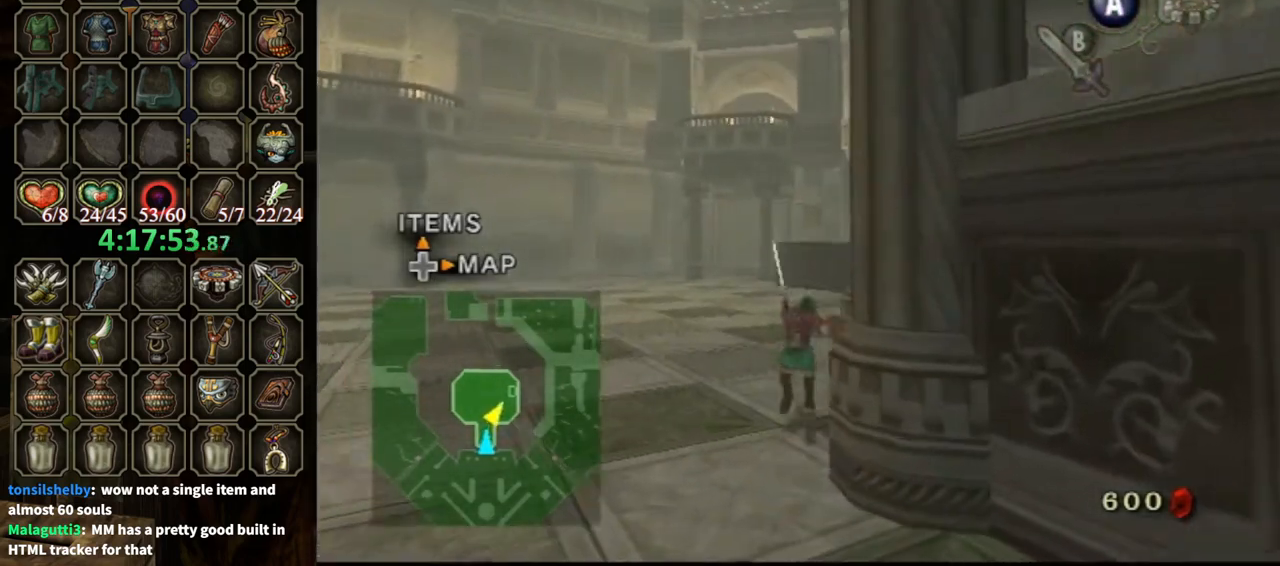
{"buttons": [], "left_stick": "up", "right_stick": "center", "events": [[133, "left_stick", "up-right"], [300, "left_stick", "up"], [400, "A", "down"], [467, "A", "up"]]}
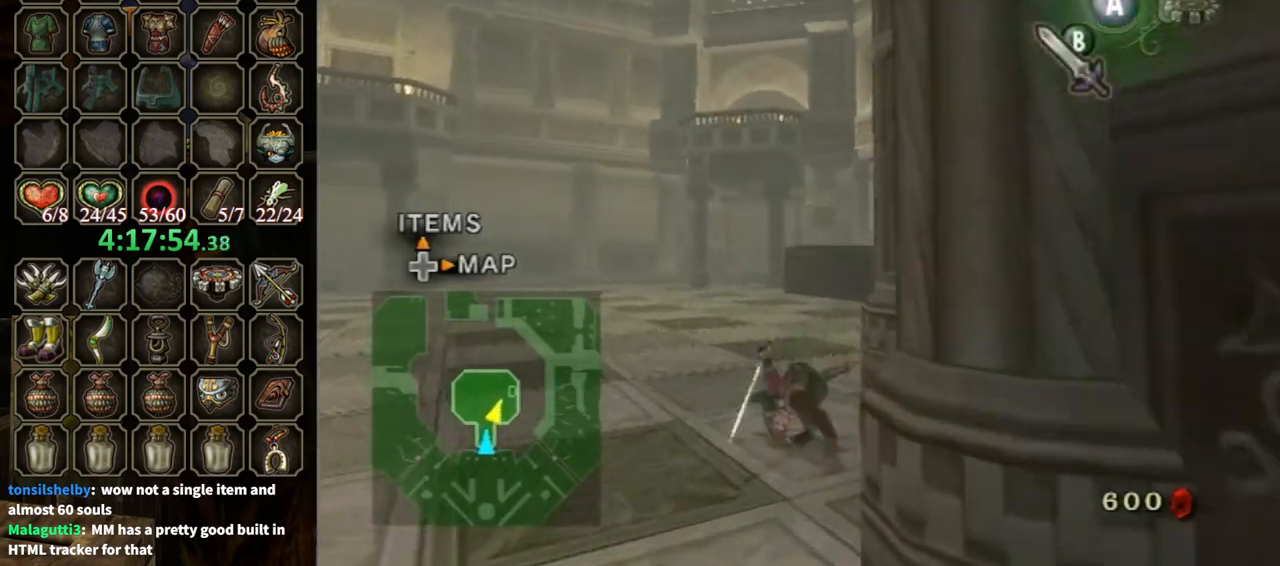
{"buttons": [], "left_stick": "up", "right_stick": "center", "events": []}
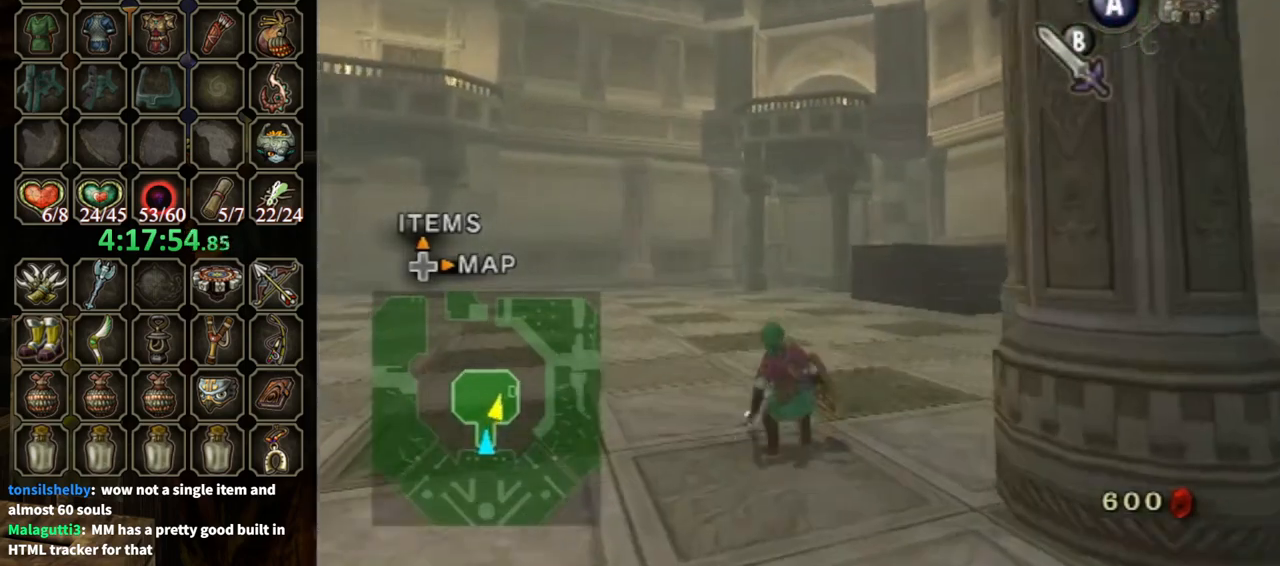
{"buttons": [], "left_stick": "up-right", "right_stick": "center", "events": [[133, "A", "down"], [233, "A", "up"], [367, "left_stick", "up-right"]]}
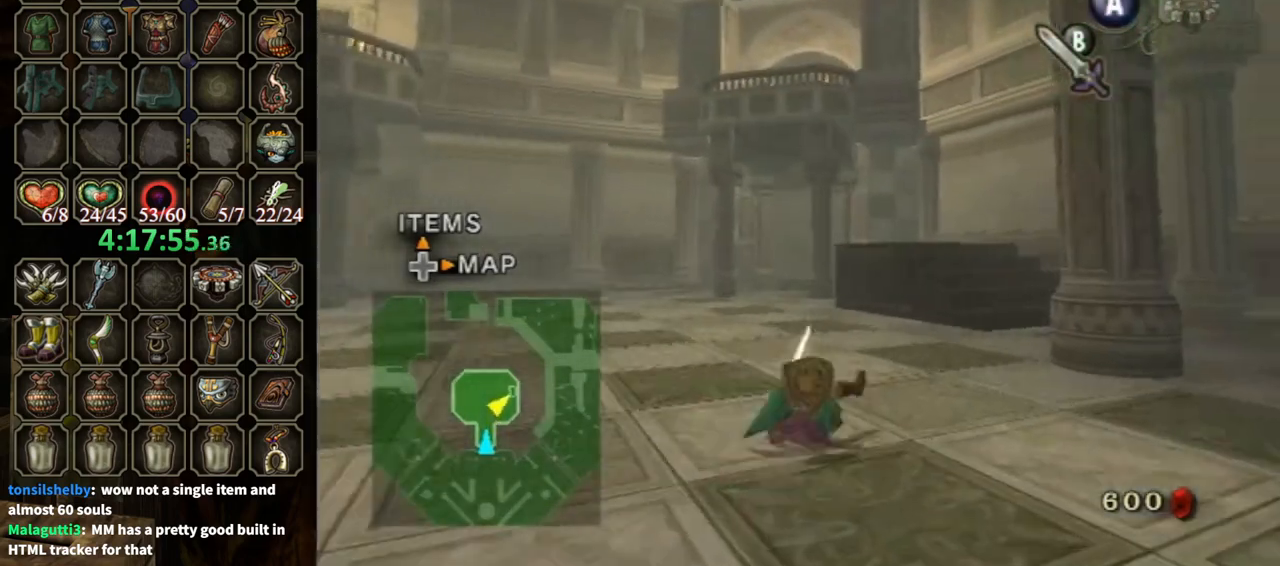
{"buttons": ["A"], "left_stick": "up", "right_stick": "center", "events": [[333, "A", "down"], [467, "left_stick", "up"]]}
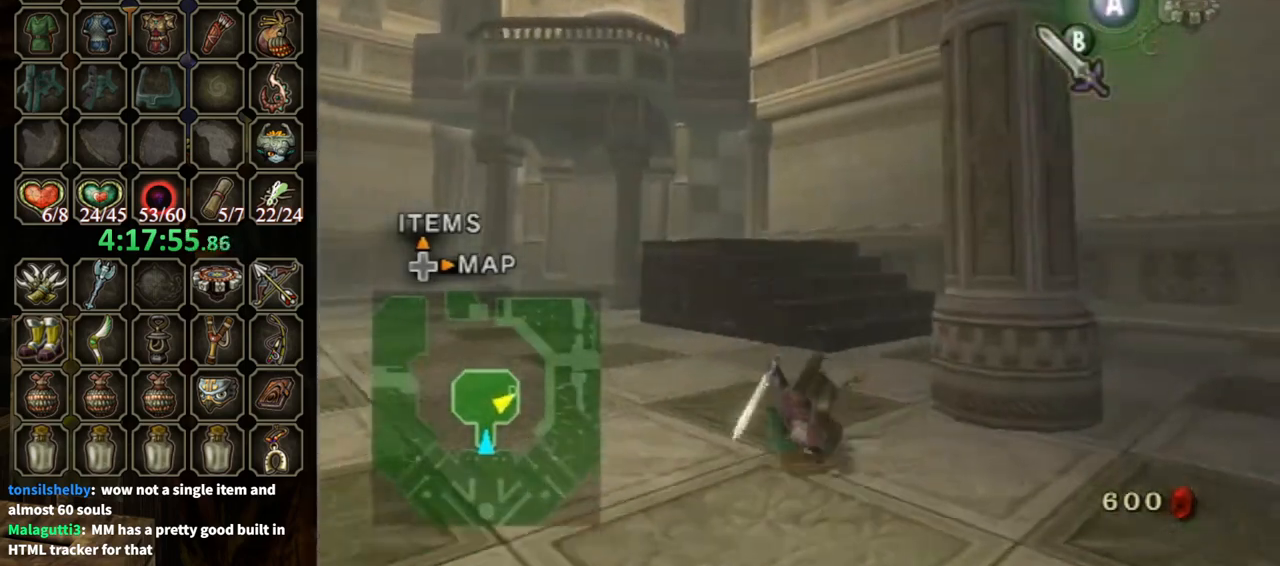
{"buttons": [], "left_stick": "up", "right_stick": "center", "events": [[333, "A", "up"]]}
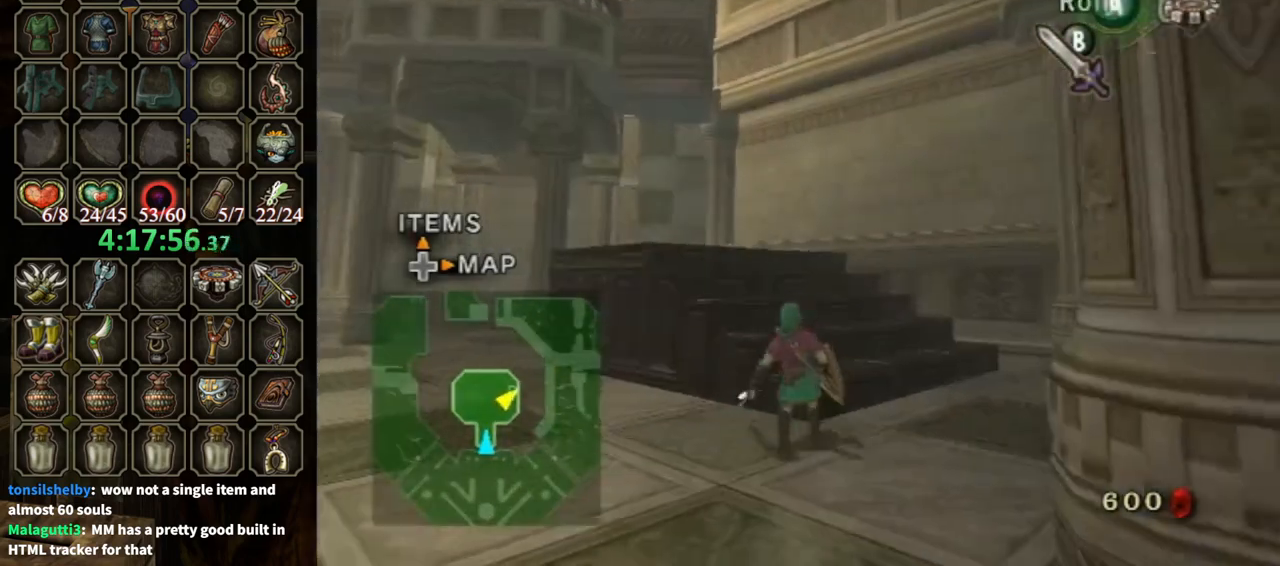
{"buttons": [], "left_stick": "up", "right_stick": "center", "events": [[200, "left_stick", "up-left"], [200, "right_stick", "down-right"], [367, "left_stick", "up"], [500, "right_stick", "center"]]}
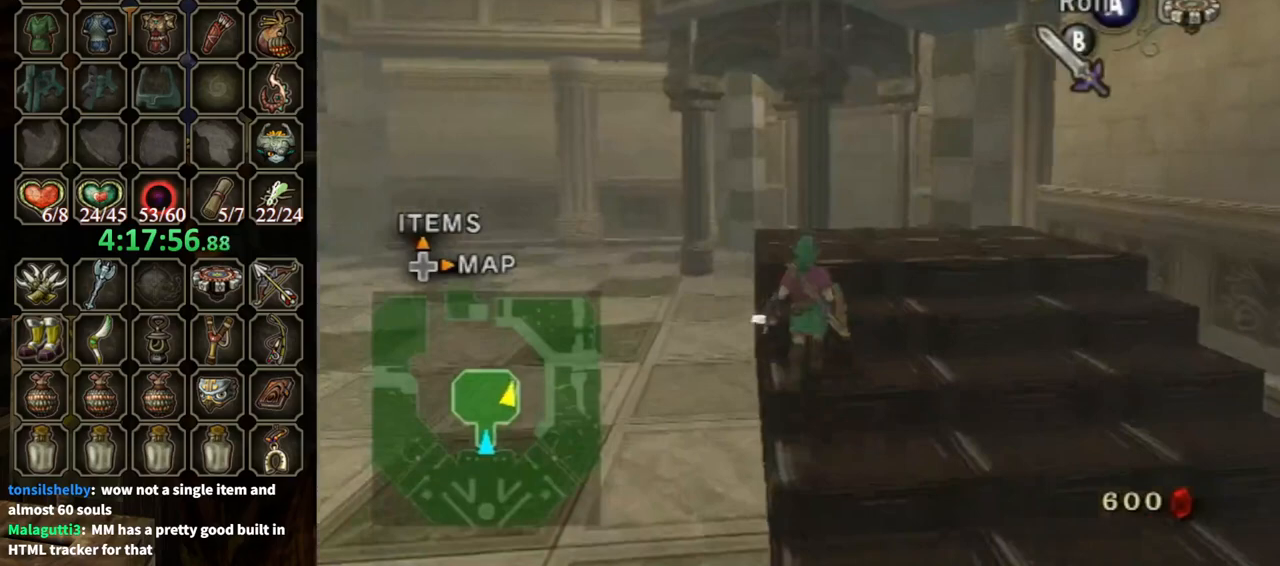
{"buttons": [], "left_stick": "up", "right_stick": "center", "events": []}
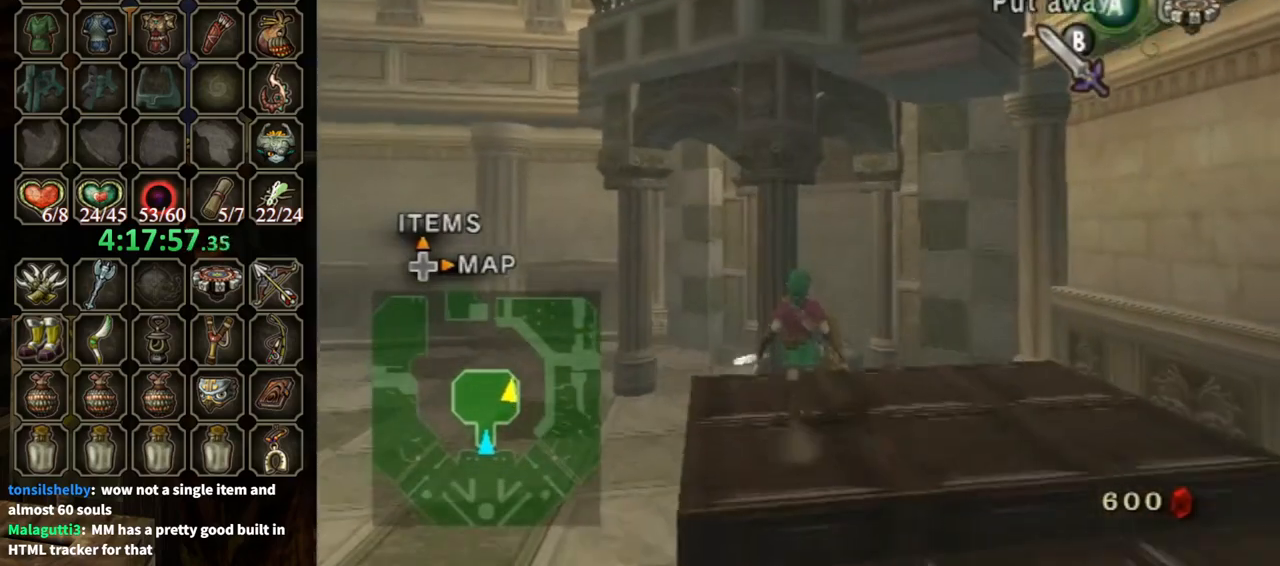
{"buttons": [], "left_stick": "down", "right_stick": "up", "events": [[33, "left_stick", "center"], [133, "left_stick", "down"], [267, "right_stick", "up"], [300, "left_stick", "center"], [467, "left_stick", "down"]]}
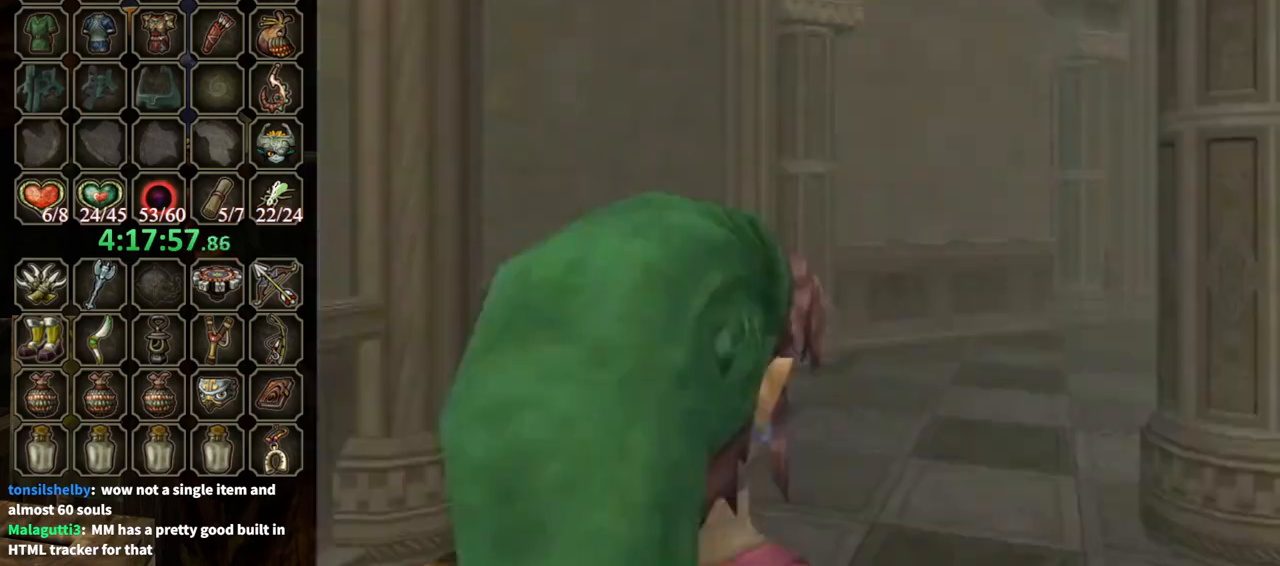
{"buttons": [], "left_stick": "down", "right_stick": "center", "events": [[200, "right_stick", "center"]]}
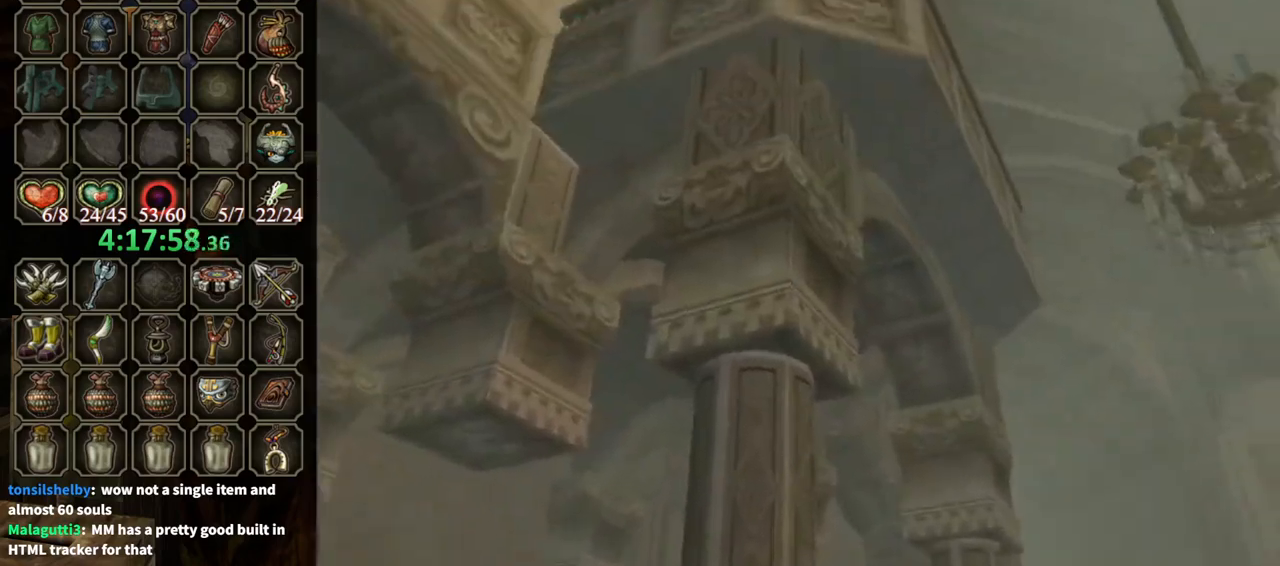
{"buttons": [], "left_stick": "center", "right_stick": "center", "events": [[367, "left_stick", "down-right"], [467, "left_stick", "center"]]}
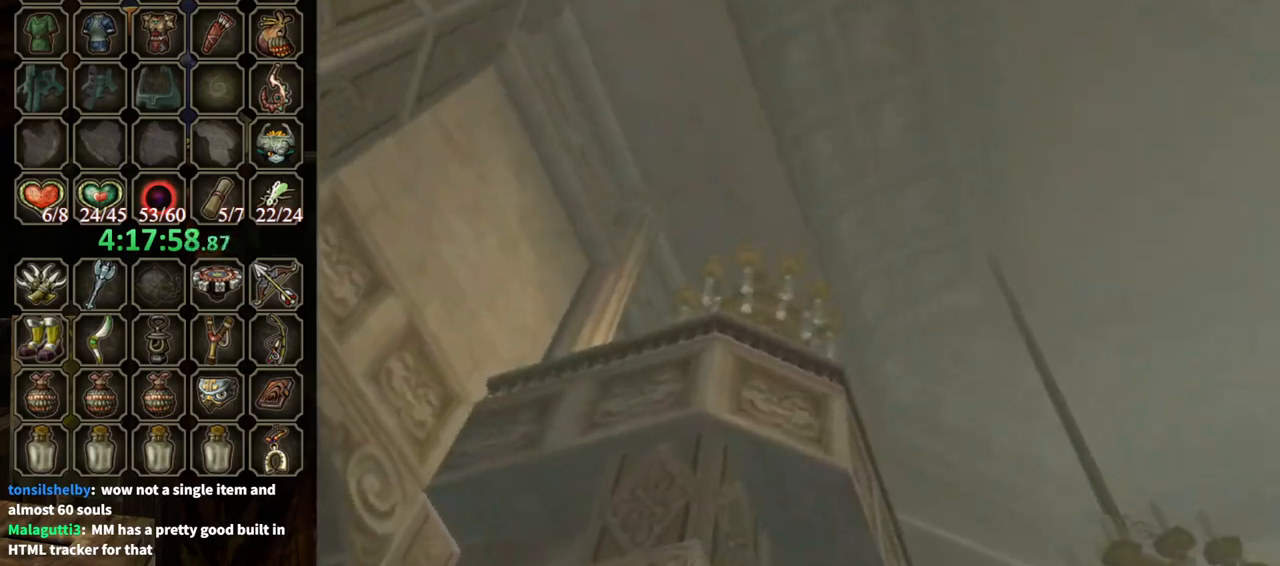
{"buttons": [], "left_stick": "up", "right_stick": "center", "events": [[100, "left_stick", "right"], [233, "left_stick", "up-right"], [467, "left_stick", "up"]]}
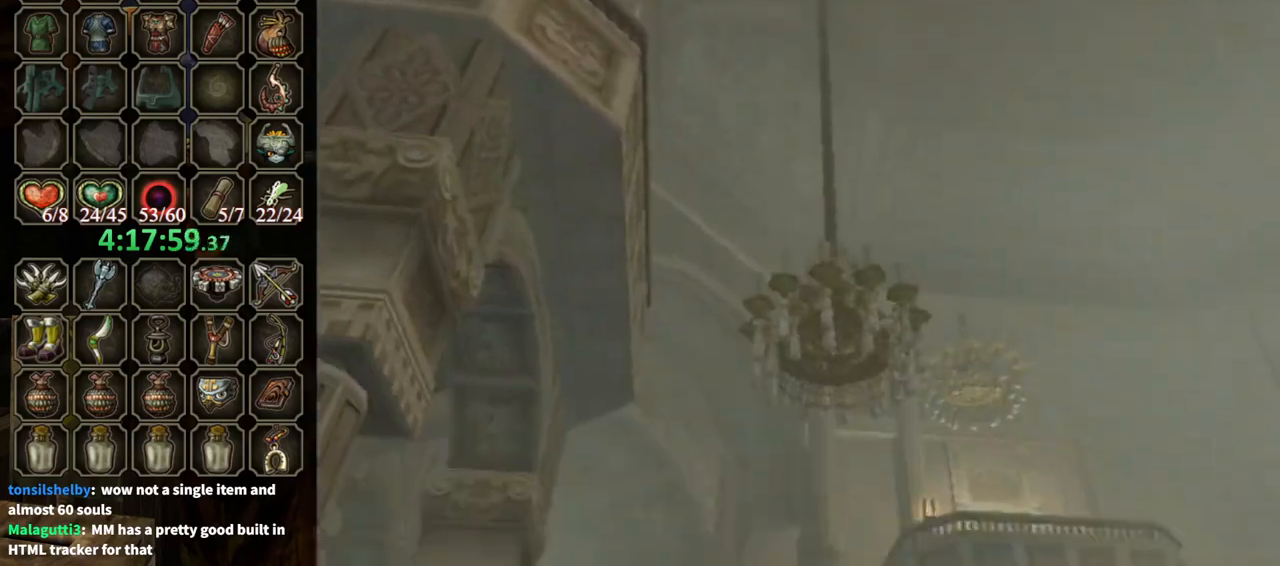
{"buttons": [], "left_stick": "up", "right_stick": "center", "events": [[333, "A", "down"], [400, "A", "up"]]}
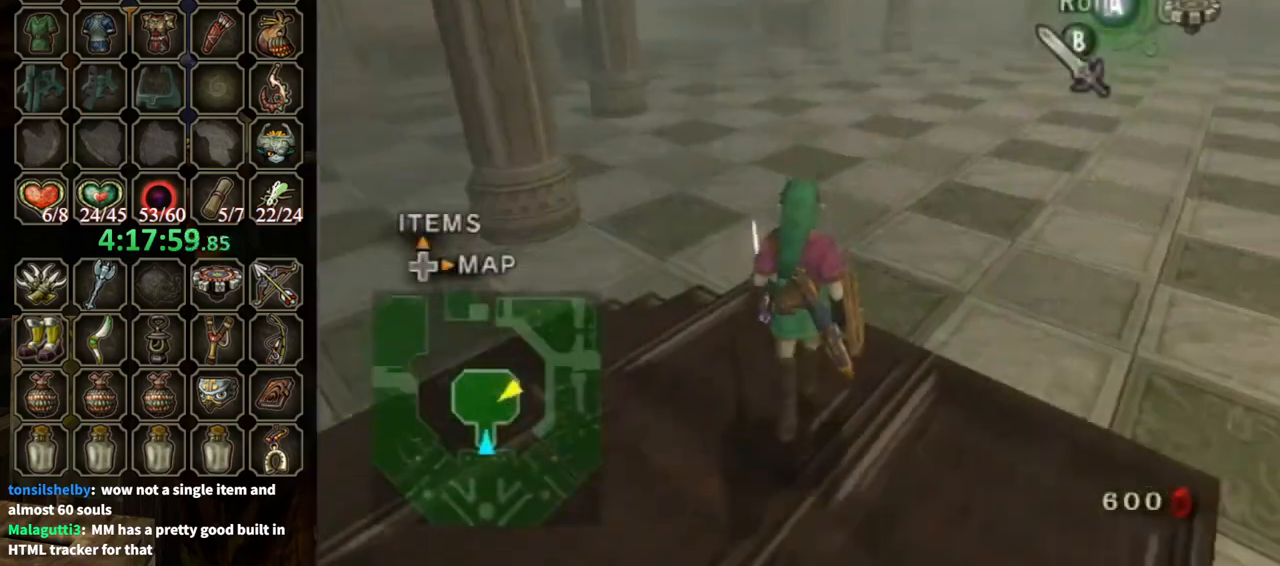
{"buttons": [], "left_stick": "up", "right_stick": "center", "events": [[400, "A", "down"], [500, "A", "up"]]}
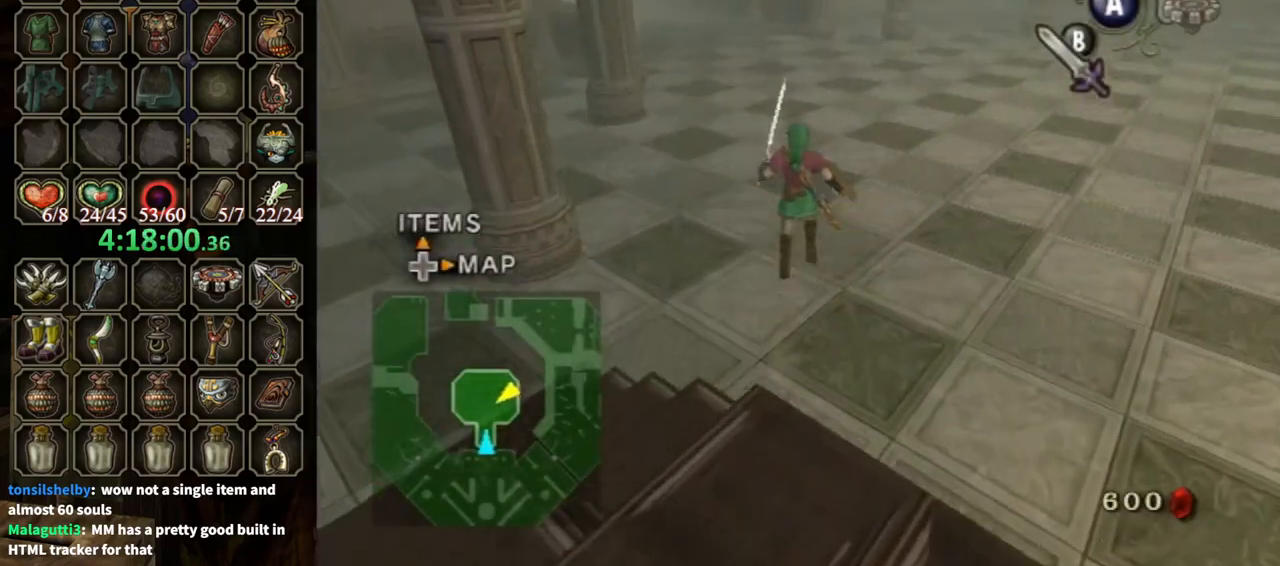
{"buttons": ["A"], "left_stick": "up", "right_stick": "center", "events": [[400, "A", "down"]]}
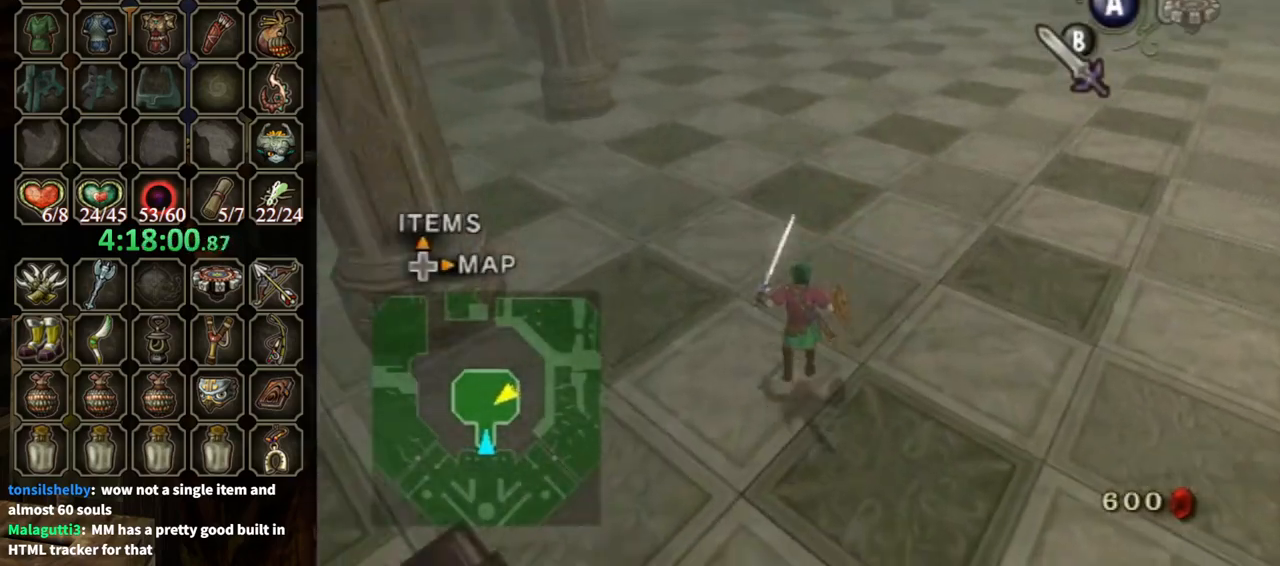
{"buttons": [], "left_stick": "up", "right_stick": "center", "events": [[300, "A", "up"]]}
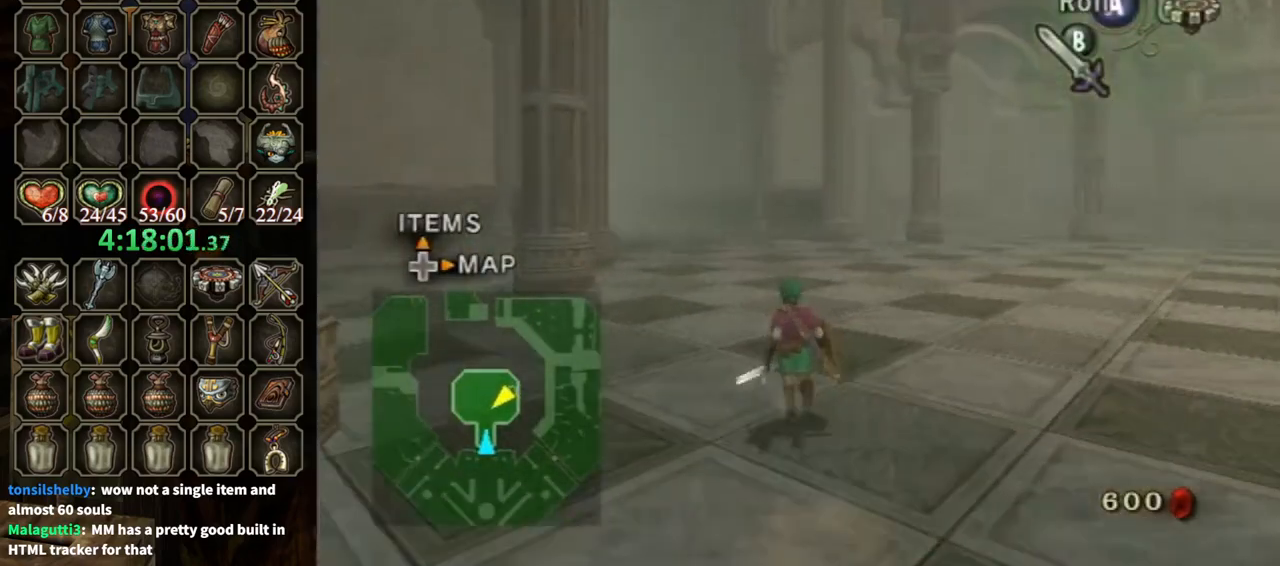
{"buttons": ["A"], "left_stick": "up", "right_stick": "center", "events": [[167, "A", "down"]]}
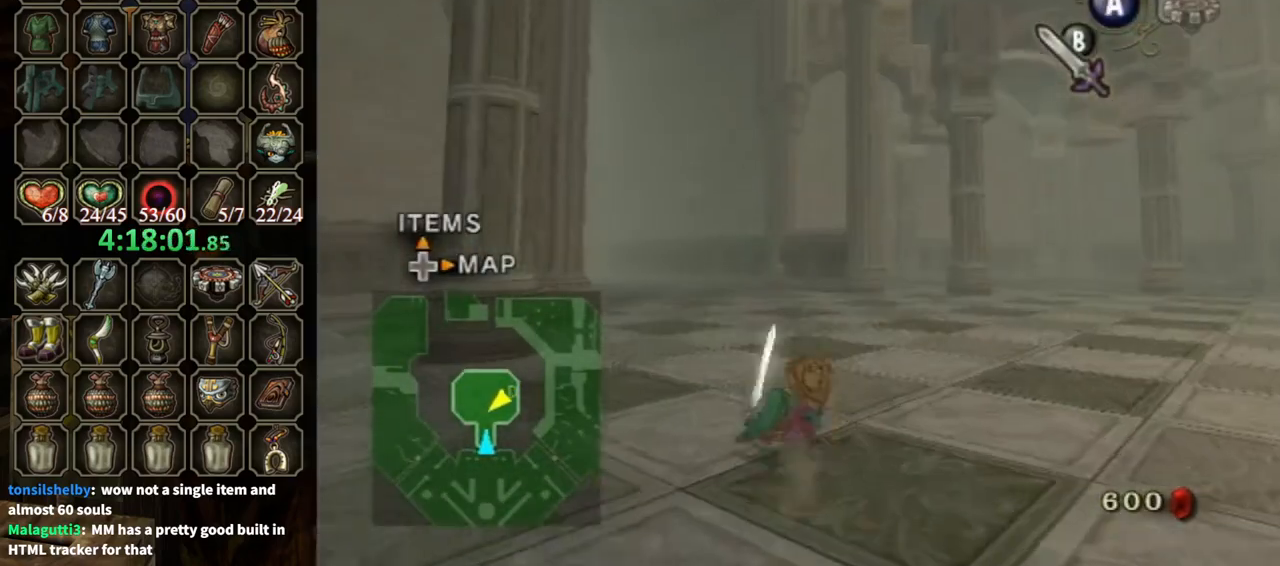
{"buttons": [], "left_stick": "up", "right_stick": "center", "events": [[267, "A", "up"]]}